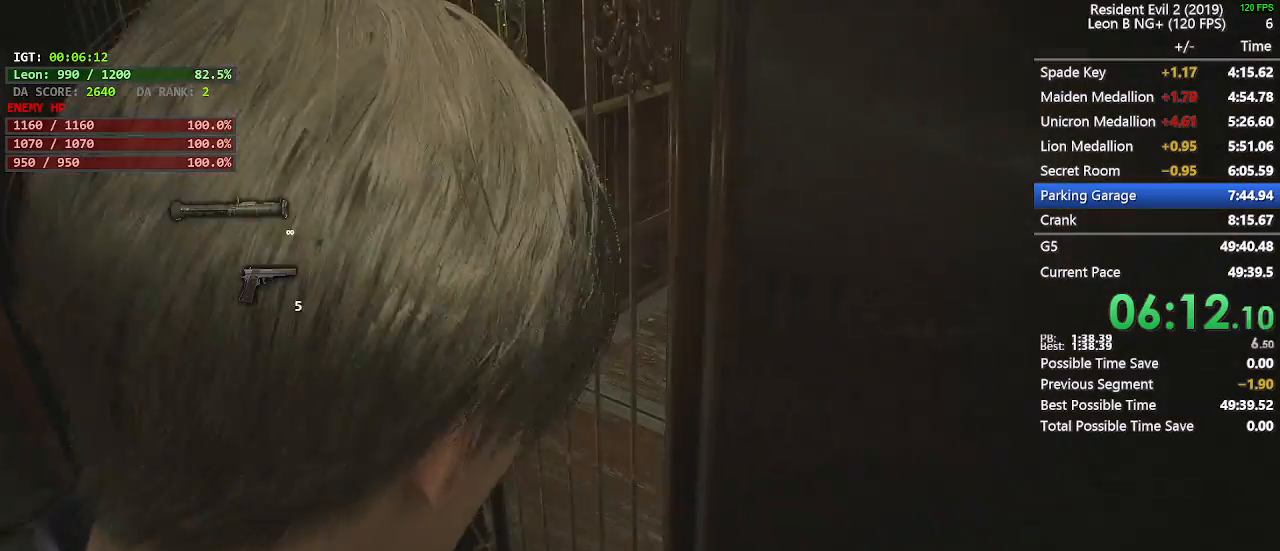
Gameplay with keyboard and mouse; each line is a JSON object with the keys and mouse buttons held at the frame after it. "events" lists presses ("down") and releases ("up") of "1", "2", "3", "4", "5", "a", "alt", "c", "caps_lock", "ctrl", "d", "e", "f", "g", "q", "r", "s", "shift", "space", "t", "tab", "v", "w", "x", "z", "mouse_left", "mouse_wheel" and "mouse_right" between this image and that frame as [ms after this image, input, new state], when the widget could be followed in between. "mouse_left", "mouse_wheel", "mouse_right" = the "left", "wheel", "right" buttons of the "mouse" list. No other keys are recorded. "wheel" means that the mouse wheel is clicked or scrolled. Not read: mouse_move.
{"keys": ["shift", "w"], "mouse": [], "events": [[117, "a", "down"], [267, "a", "up"]]}
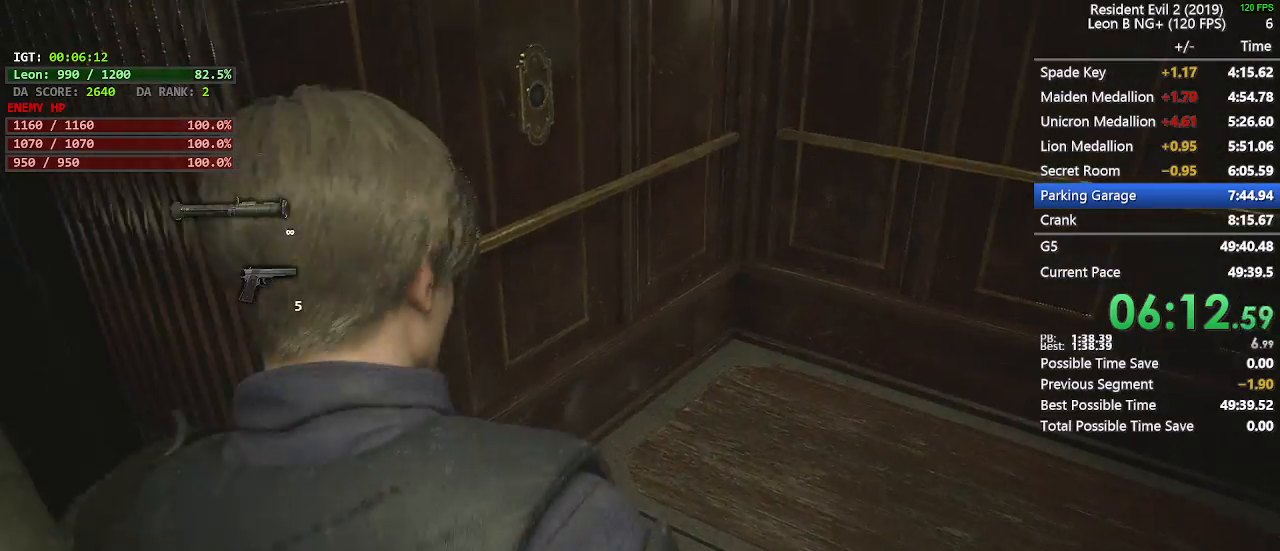
{"keys": ["e", "shift", "w"], "mouse": []}
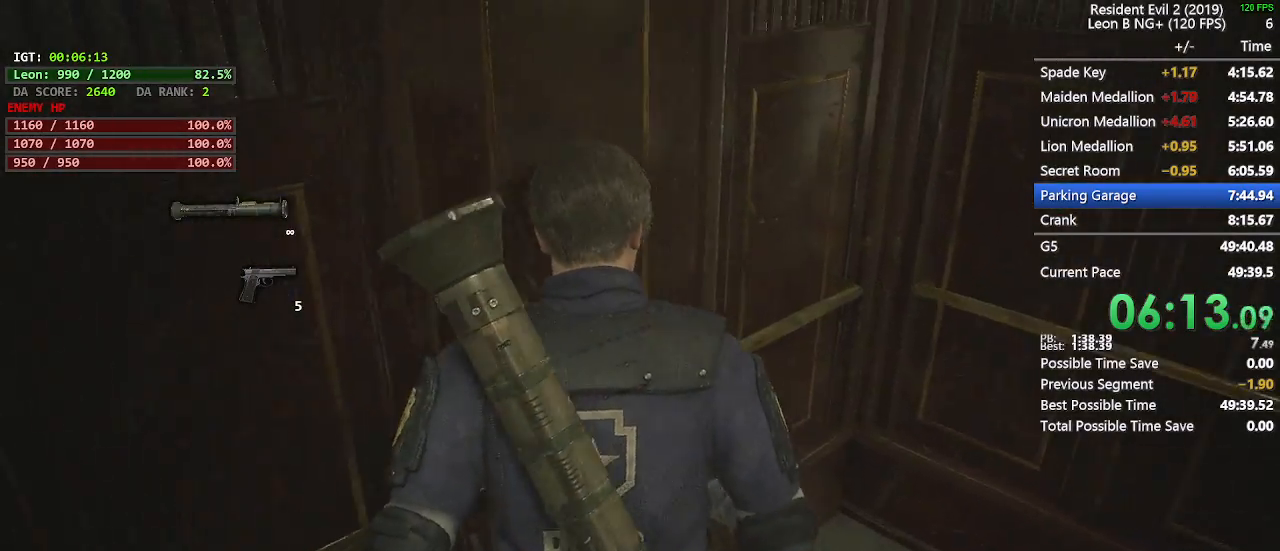
{"keys": ["e", "shift", "w"], "mouse": ["left"], "events": [[17, "e", "up"], [17, "mouse_left", "down"], [100, "e", "down"], [100, "mouse_left", "up"], [150, "e", "up"], [150, "mouse_left", "down"], [250, "e", "down"], [333, "e", "up"], [383, "mouse_left", "up"], [433, "e", "down"], [433, "mouse_left", "down"]]}
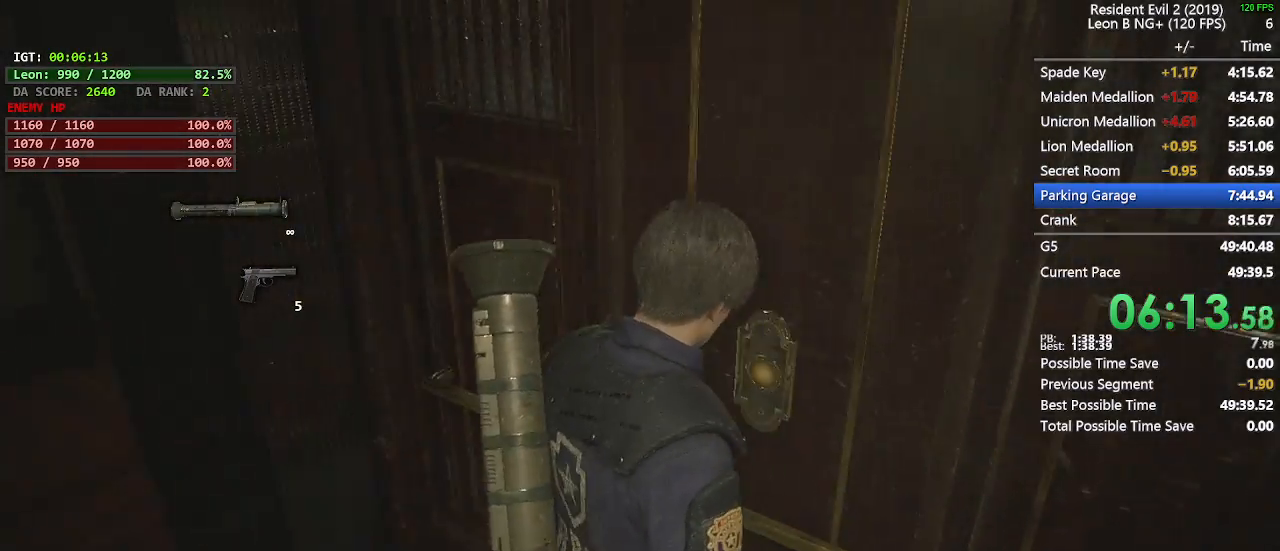
{"keys": [], "mouse": [], "events": [[17, "e", "up"], [17, "mouse_left", "up"], [67, "mouse_left", "down"], [117, "e", "down"], [167, "mouse_left", "up"], [167, "shift", "up"], [217, "e", "up"], [267, "w", "up"]]}
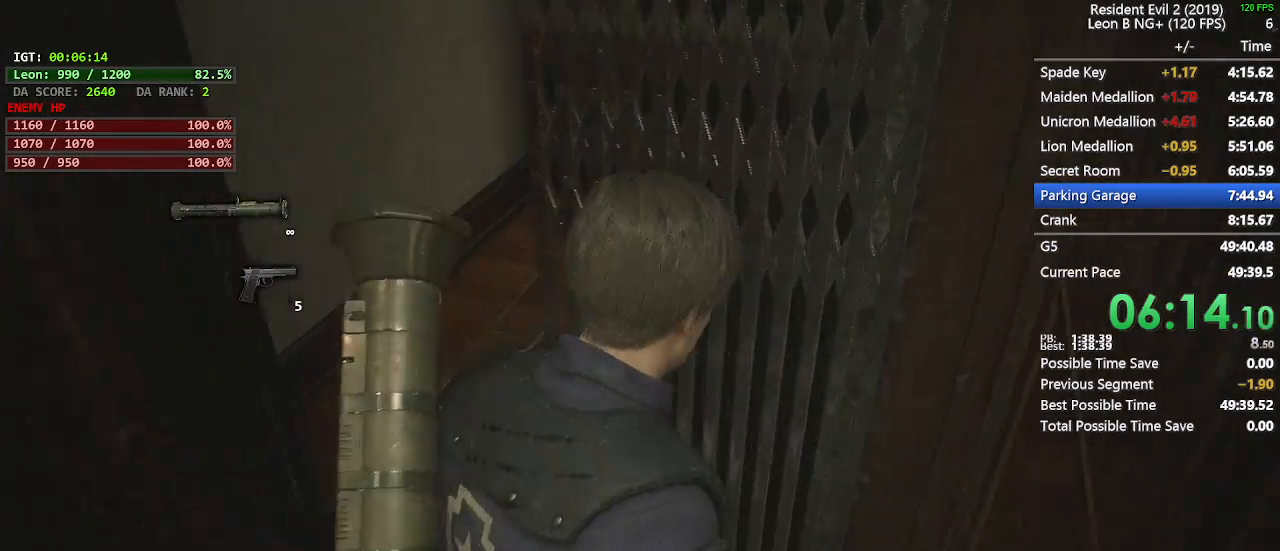
{"keys": ["a"], "mouse": []}
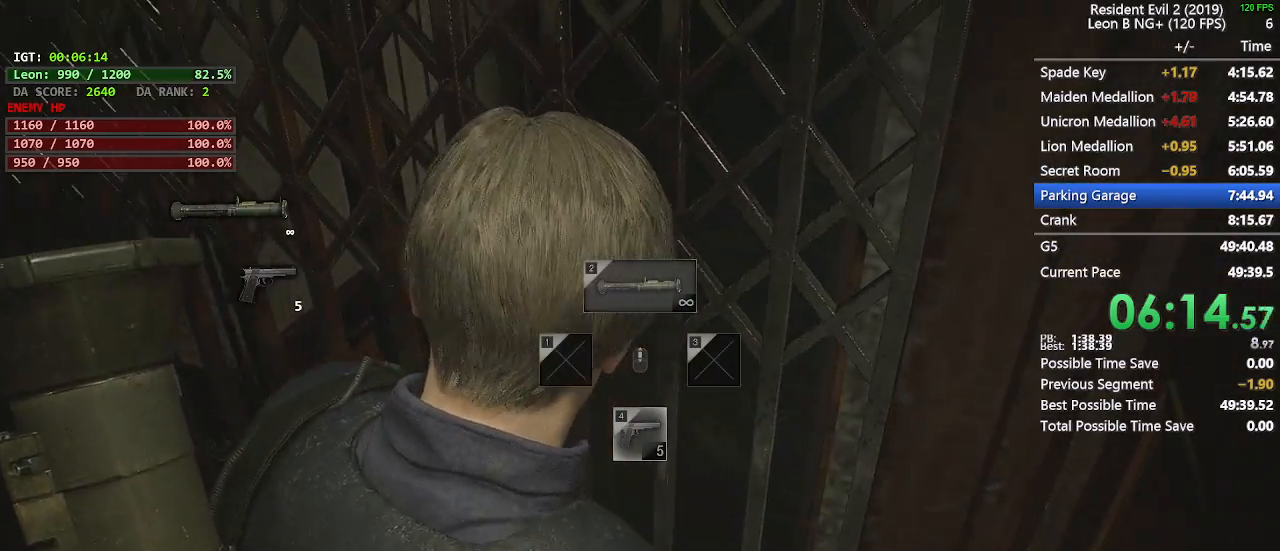
{"keys": [], "mouse": []}
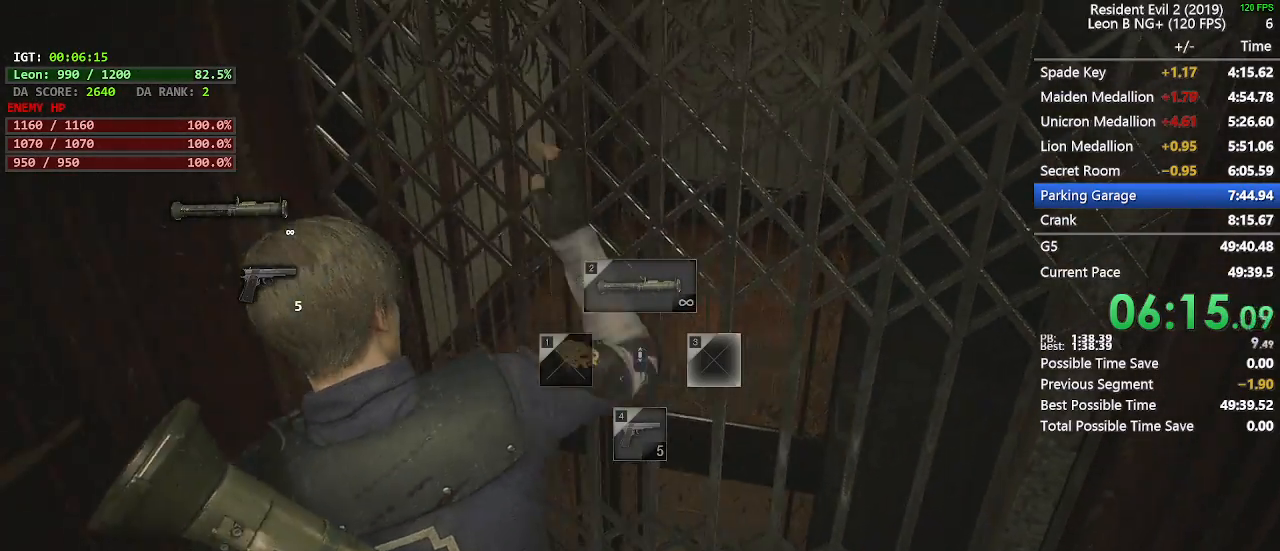
{"keys": [], "mouse": [], "events": [[167, "2", "down"], [267, "2", "up"]]}